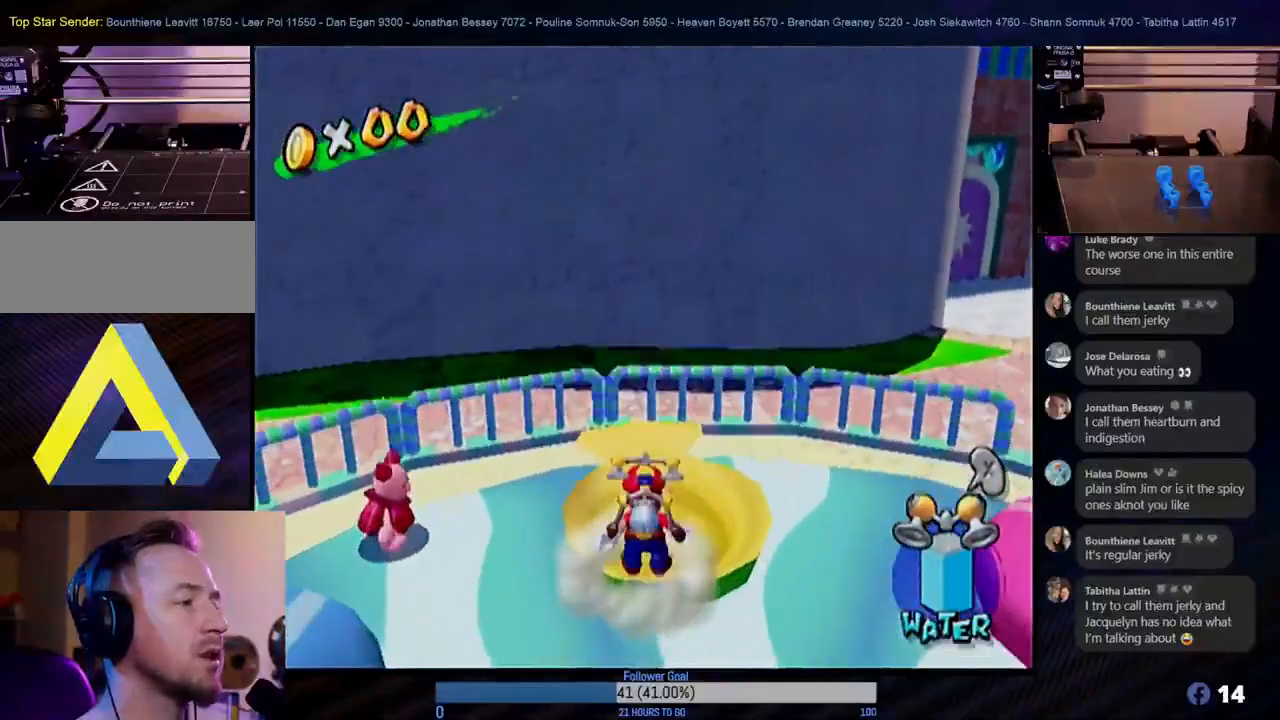
Gameplay with a controller (Nintendo layout); each line is a JSON object with the inputs held at the frame after it. "events" lists button and stick changes between this image and that frame as [ms after this image, input, new state], when the widget could be followed in between. Not read: L3 R3.
{"buttons": [], "left_stick": "center", "right_stick": "center", "events": [[150, "left_stick", "up-right"], [350, "left_stick", "down"], [417, "left_stick", "center"]]}
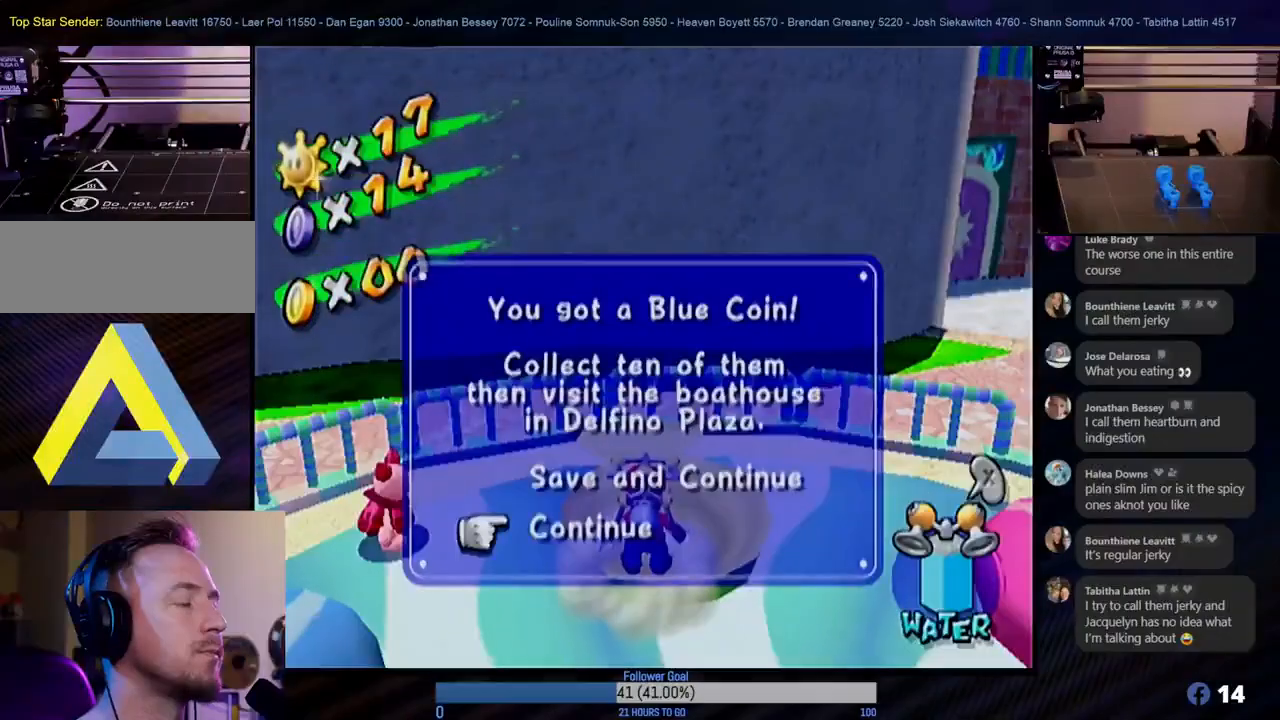
{"buttons": [], "left_stick": "center", "right_stick": "center", "events": [[50, "A", "down"], [183, "A", "up"], [283, "A", "down"], [383, "A", "up"]]}
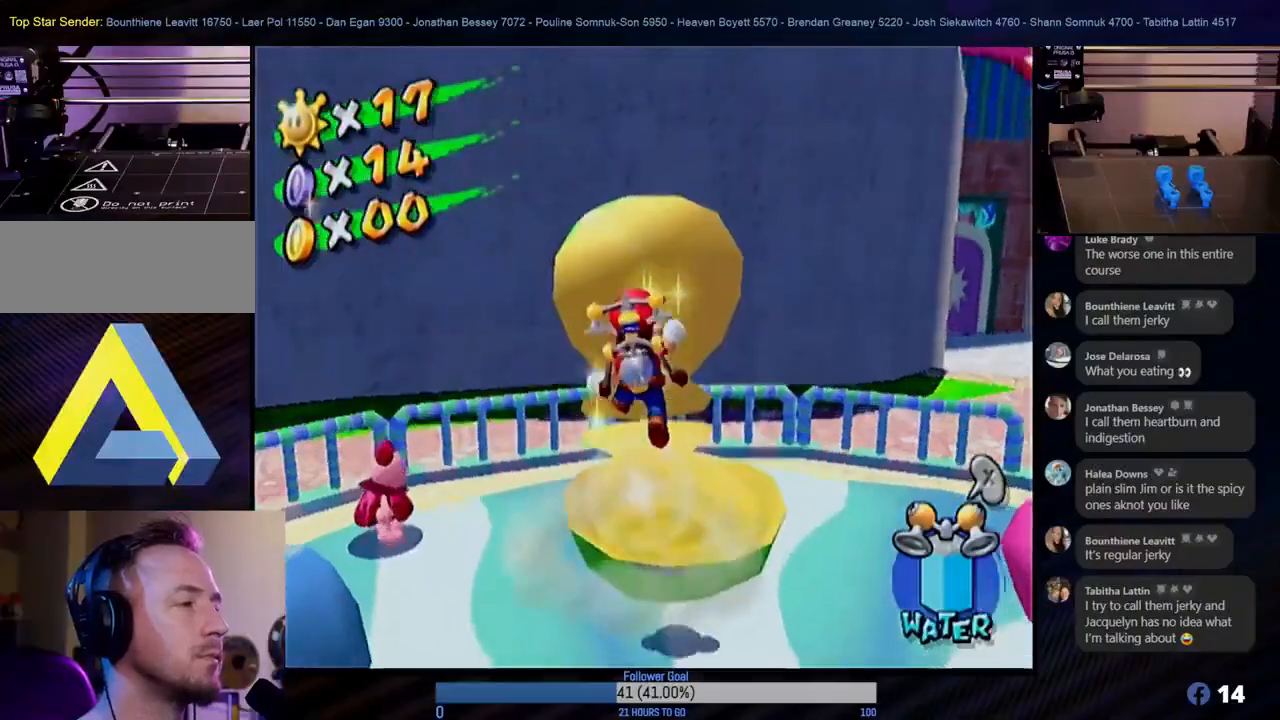
{"buttons": [], "left_stick": "center", "right_stick": "center", "events": []}
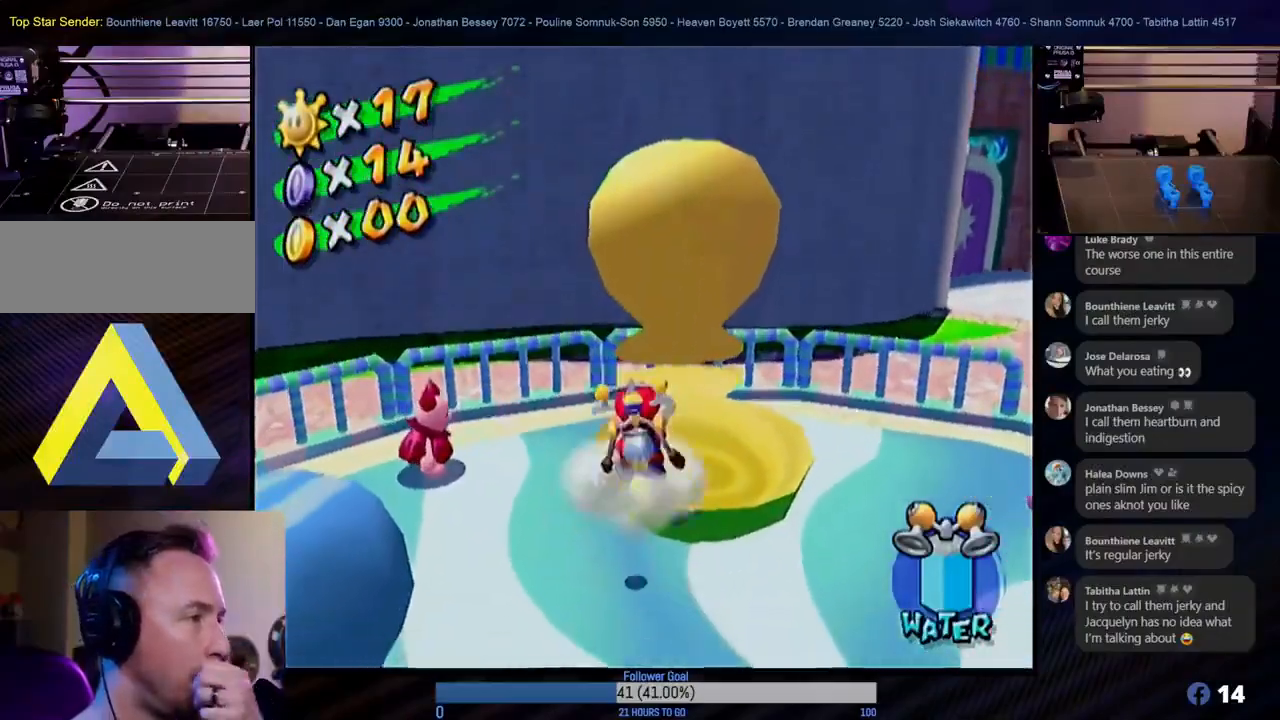
{"buttons": [], "left_stick": "left", "right_stick": "center", "events": [[450, "left_stick", "left"]]}
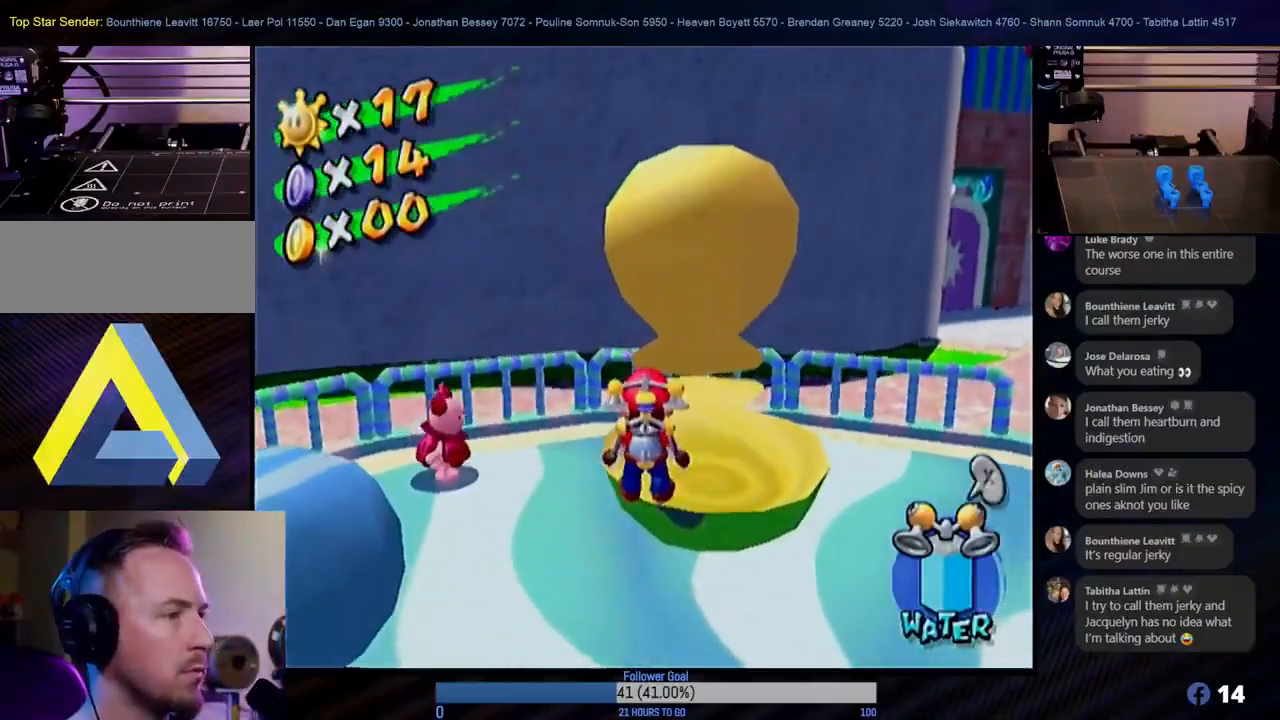
{"buttons": [], "left_stick": "down-left", "right_stick": "center", "events": [[50, "left_stick", "center"], [233, "left_stick", "down-left"]]}
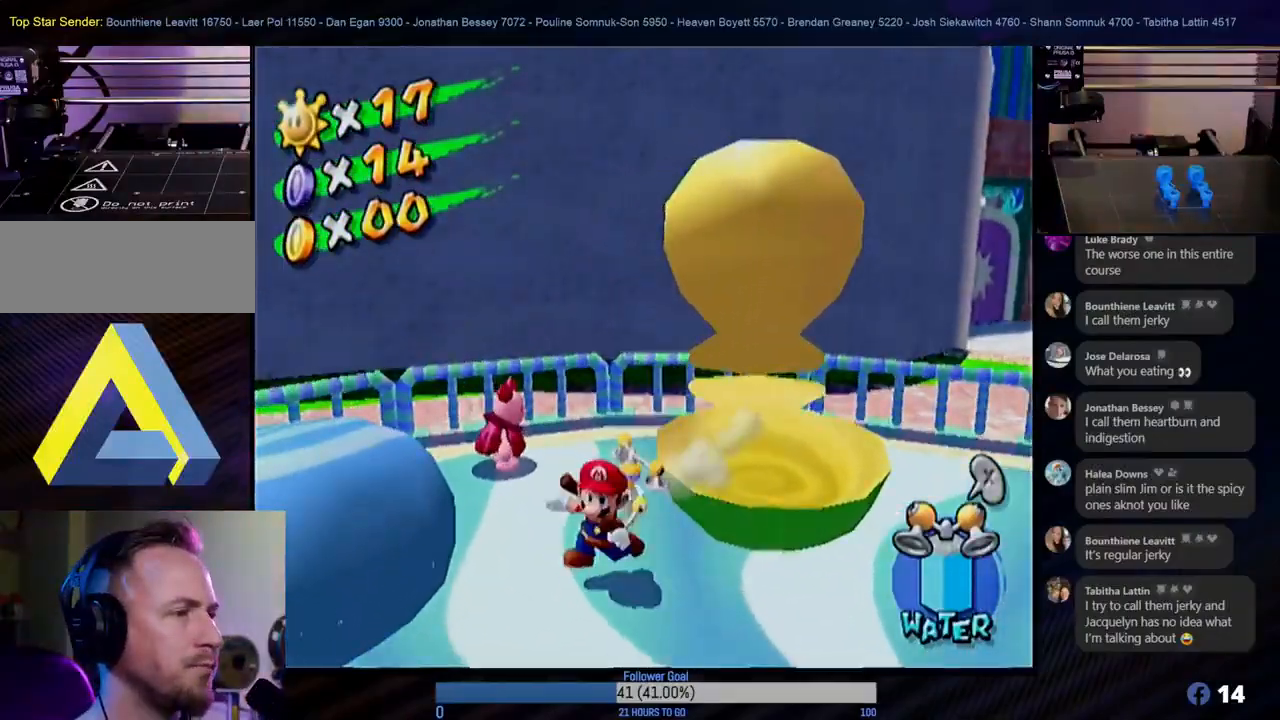
{"buttons": ["A"], "left_stick": "down-left", "right_stick": "center", "events": [[217, "A", "down"]]}
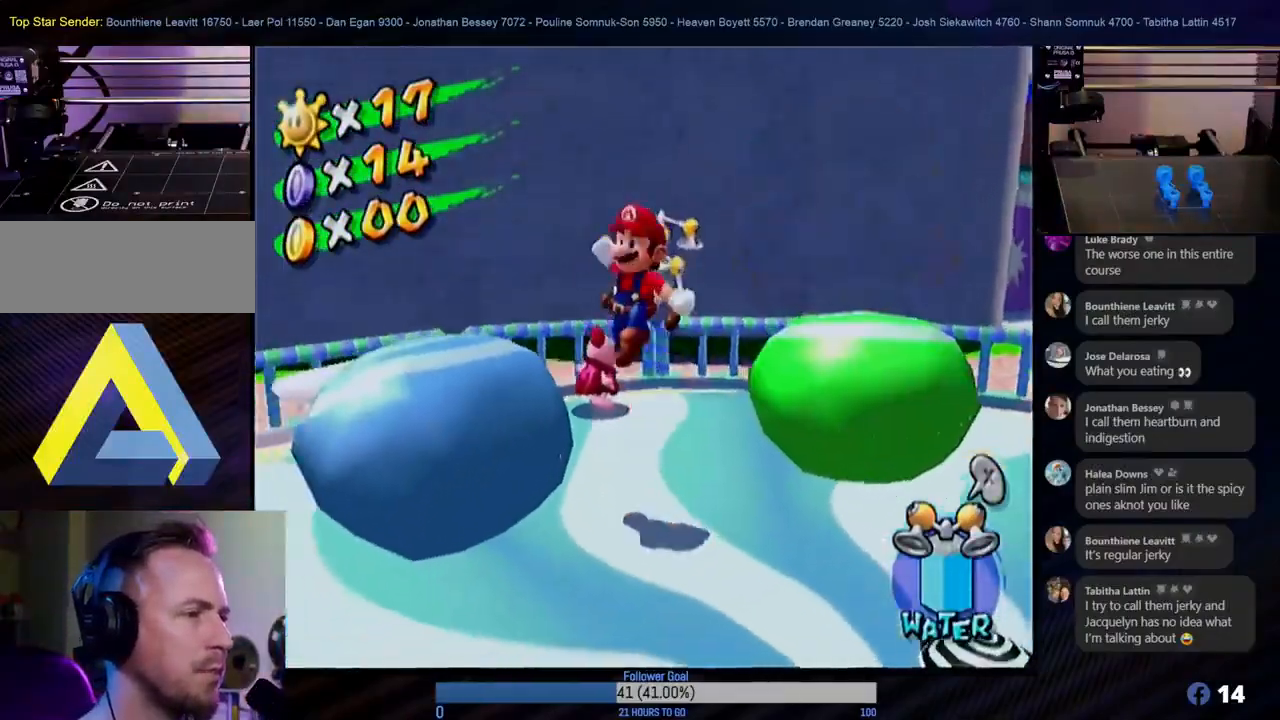
{"buttons": ["R1"], "left_stick": "left", "right_stick": "center", "events": [[17, "left_stick", "left"], [50, "A", "up"], [50, "R1", "down"]]}
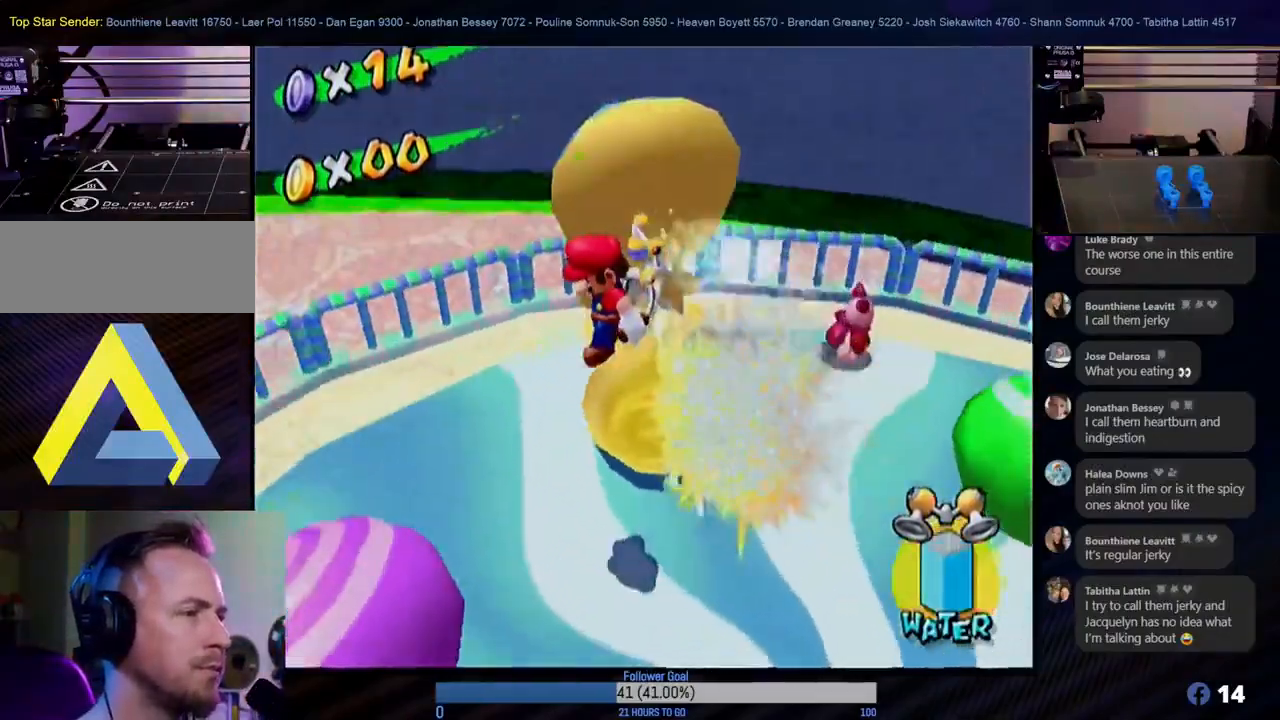
{"buttons": ["R1"], "left_stick": "up-left", "right_stick": "center", "events": [[200, "left_stick", "up-left"]]}
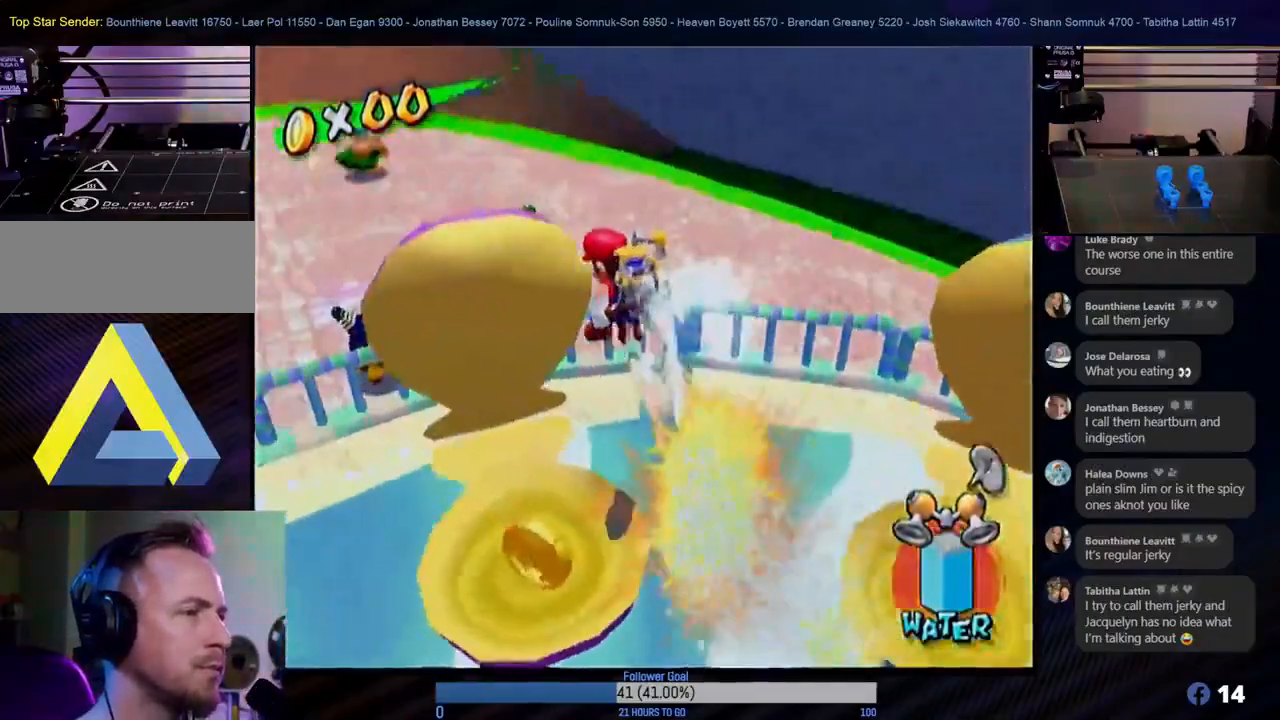
{"buttons": ["R1"], "left_stick": "up-left", "right_stick": "center", "events": []}
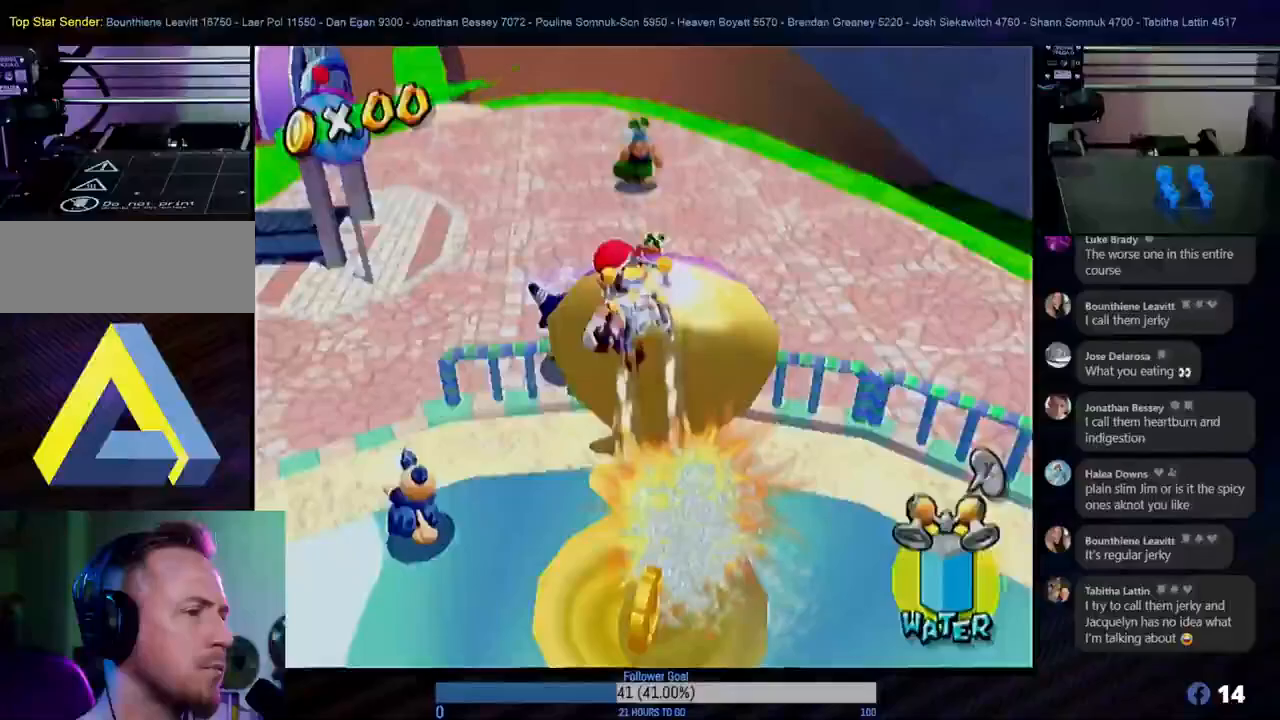
{"buttons": [], "left_stick": "up-left", "right_stick": "center", "events": [[267, "R1", "up"]]}
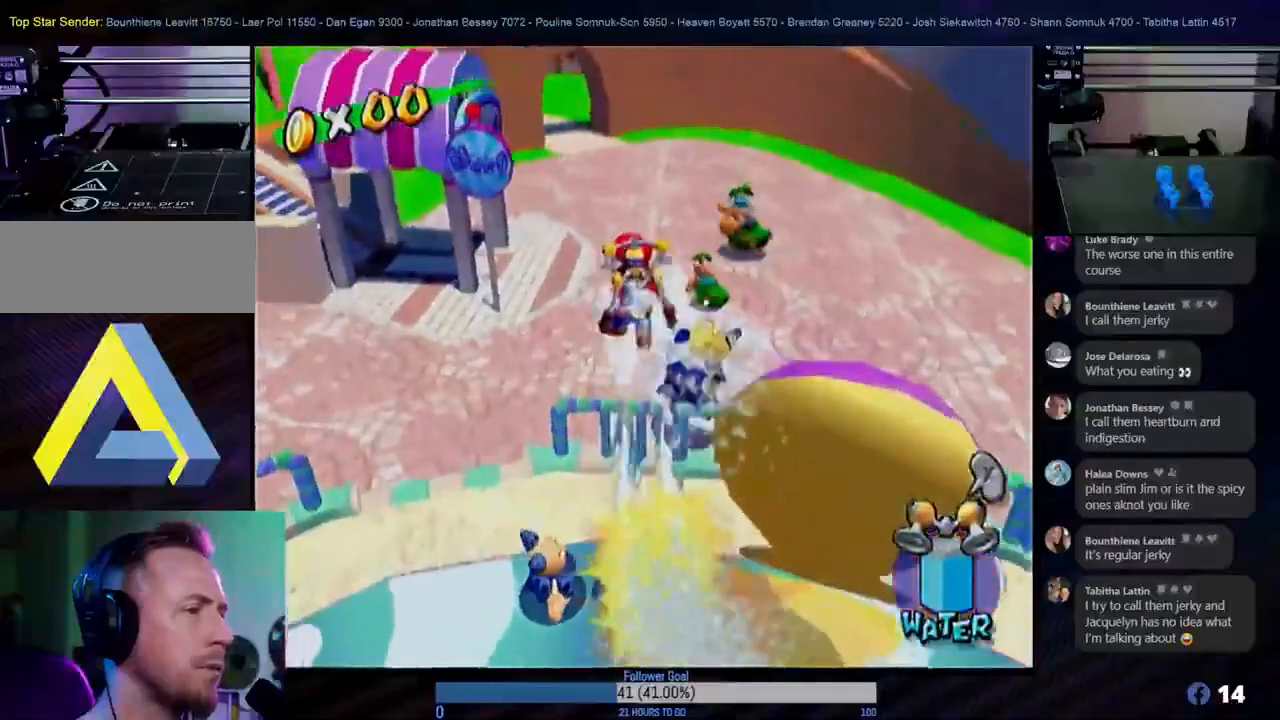
{"buttons": [], "left_stick": "up-left", "right_stick": "center", "events": []}
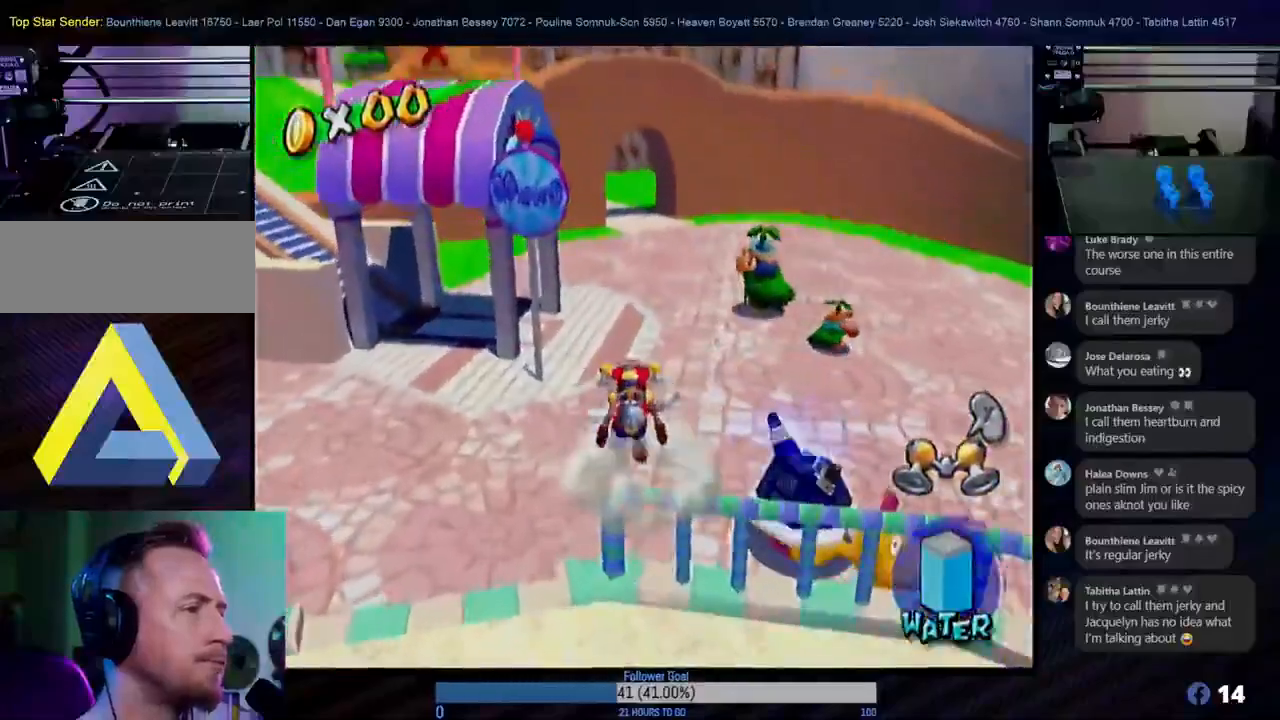
{"buttons": [], "left_stick": "up", "right_stick": "center", "events": [[117, "left_stick", "up"]]}
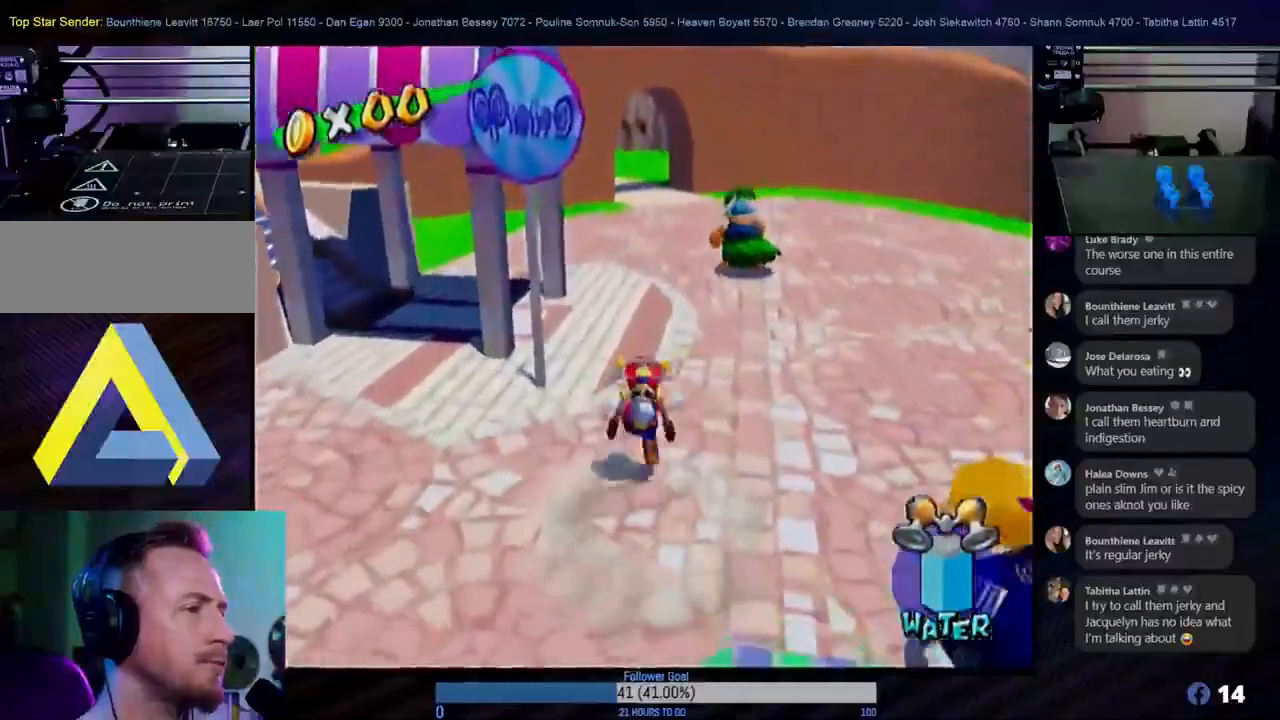
{"buttons": [], "left_stick": "up-left", "right_stick": "center", "events": [[317, "left_stick", "up-left"]]}
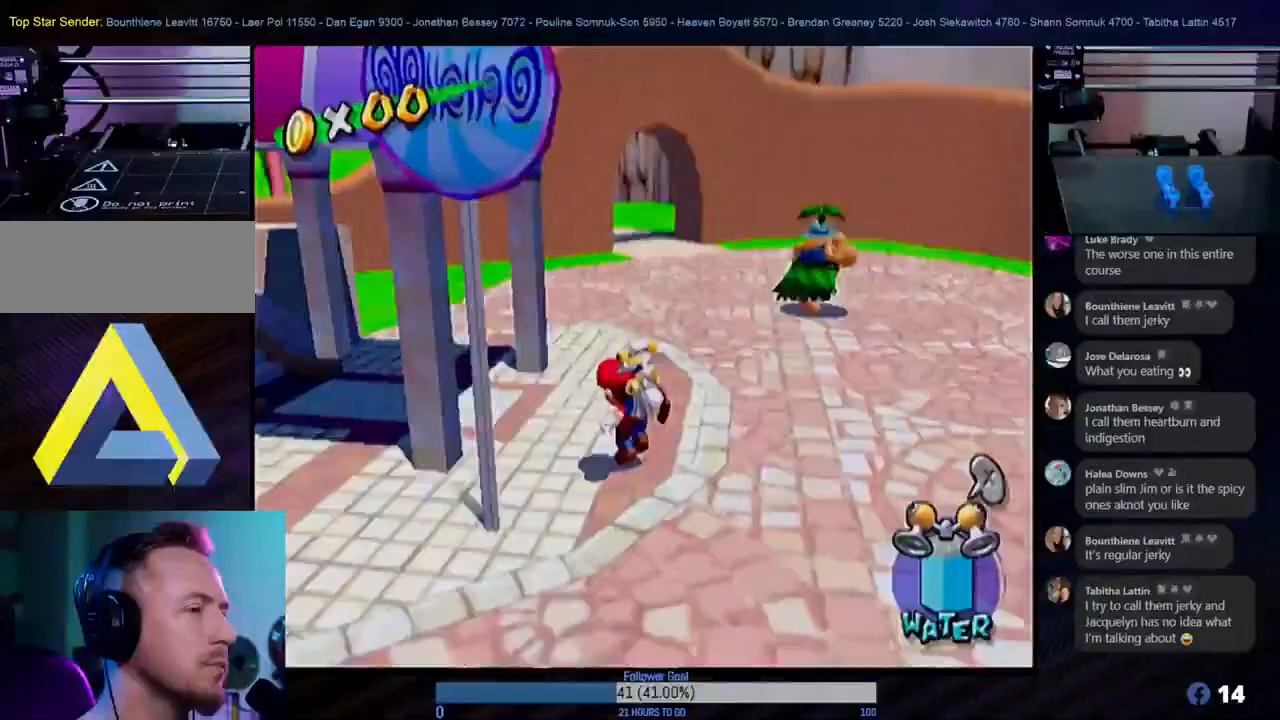
{"buttons": [], "left_stick": "up", "right_stick": "center", "events": [[17, "L1", "down"], [133, "L1", "up"], [133, "left_stick", "up"]]}
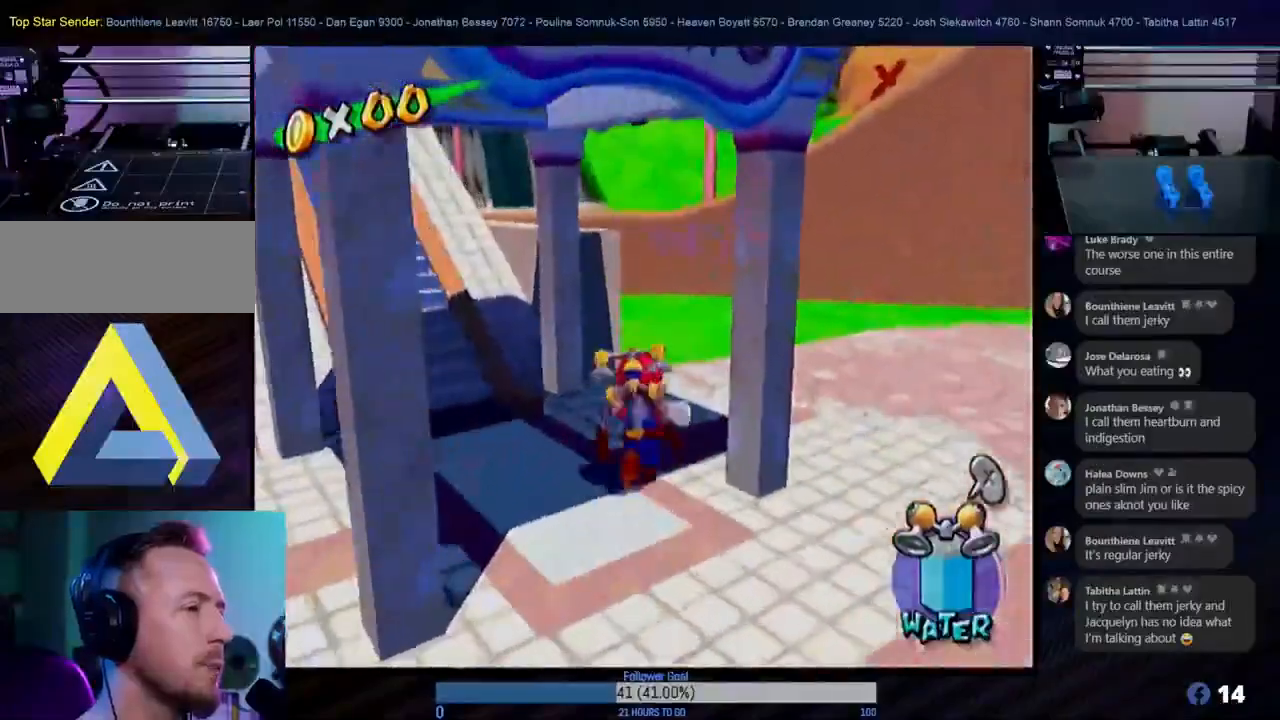
{"buttons": [], "left_stick": "up-left", "right_stick": "center", "events": [[67, "left_stick", "up-left"]]}
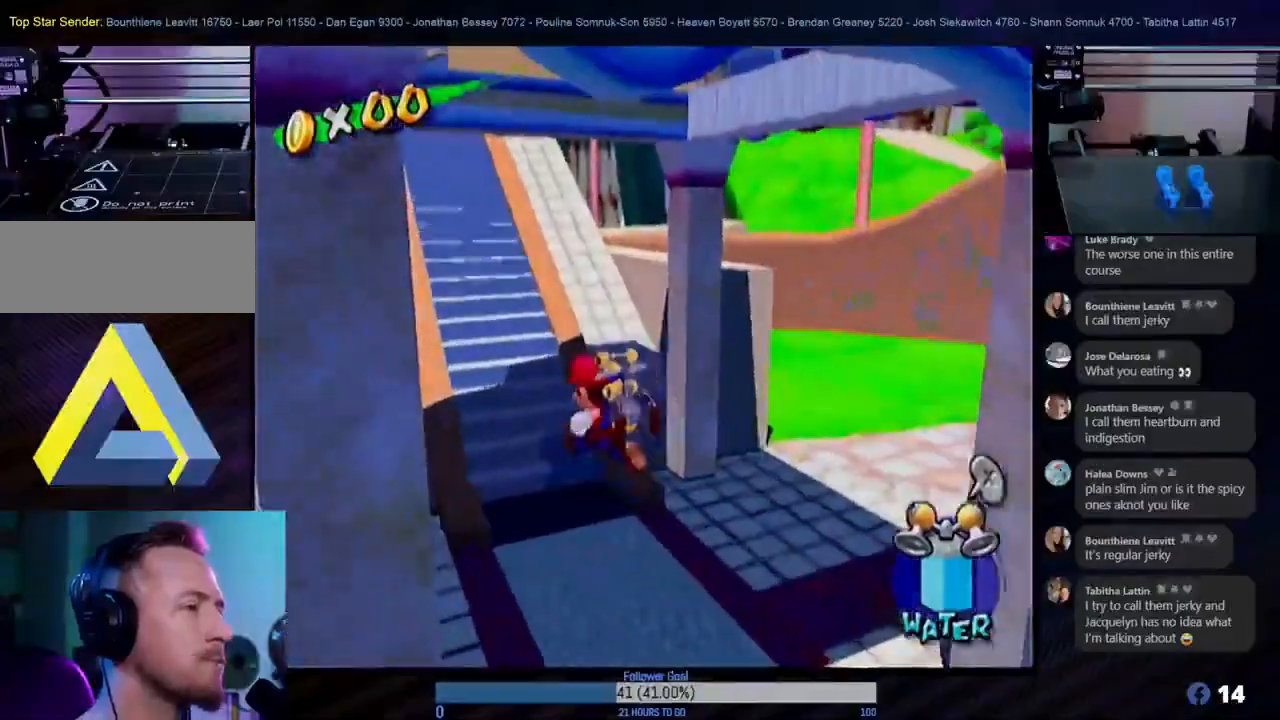
{"buttons": [], "left_stick": "up", "right_stick": "center", "events": [[83, "left_stick", "up"]]}
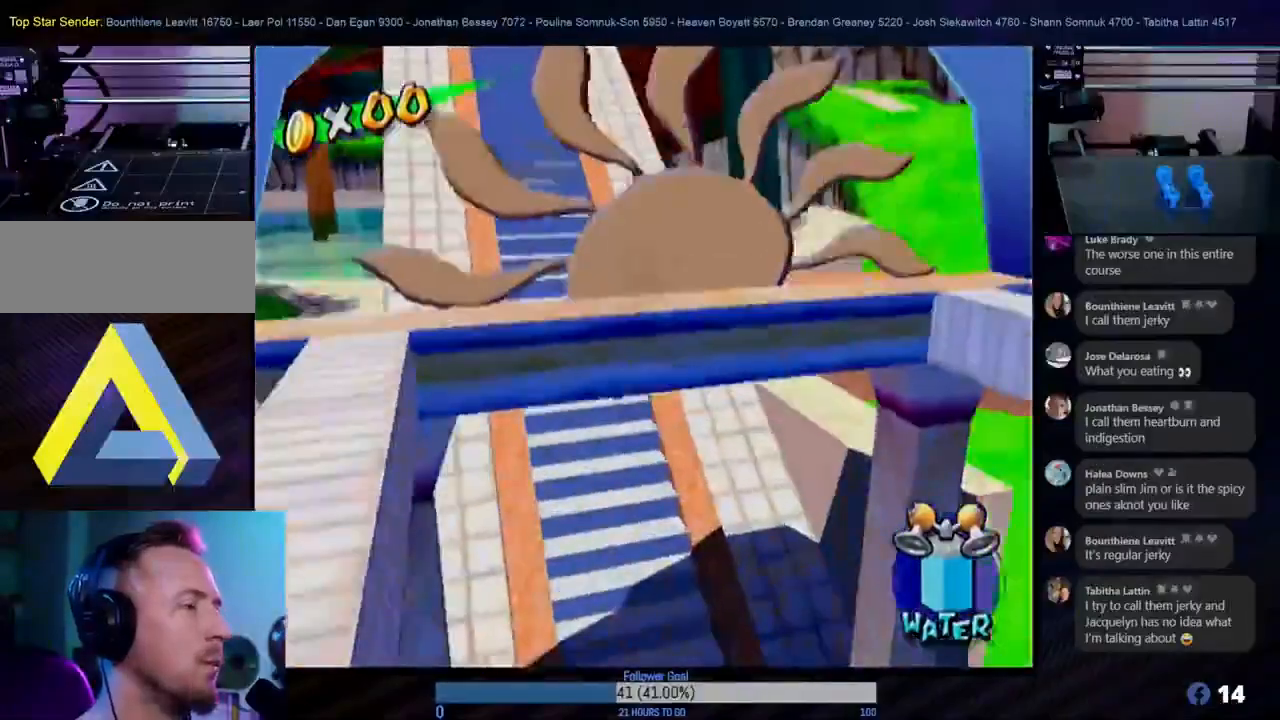
{"buttons": [], "left_stick": "up", "right_stick": "center", "events": [[17, "left_stick", "up-left"], [217, "left_stick", "up"]]}
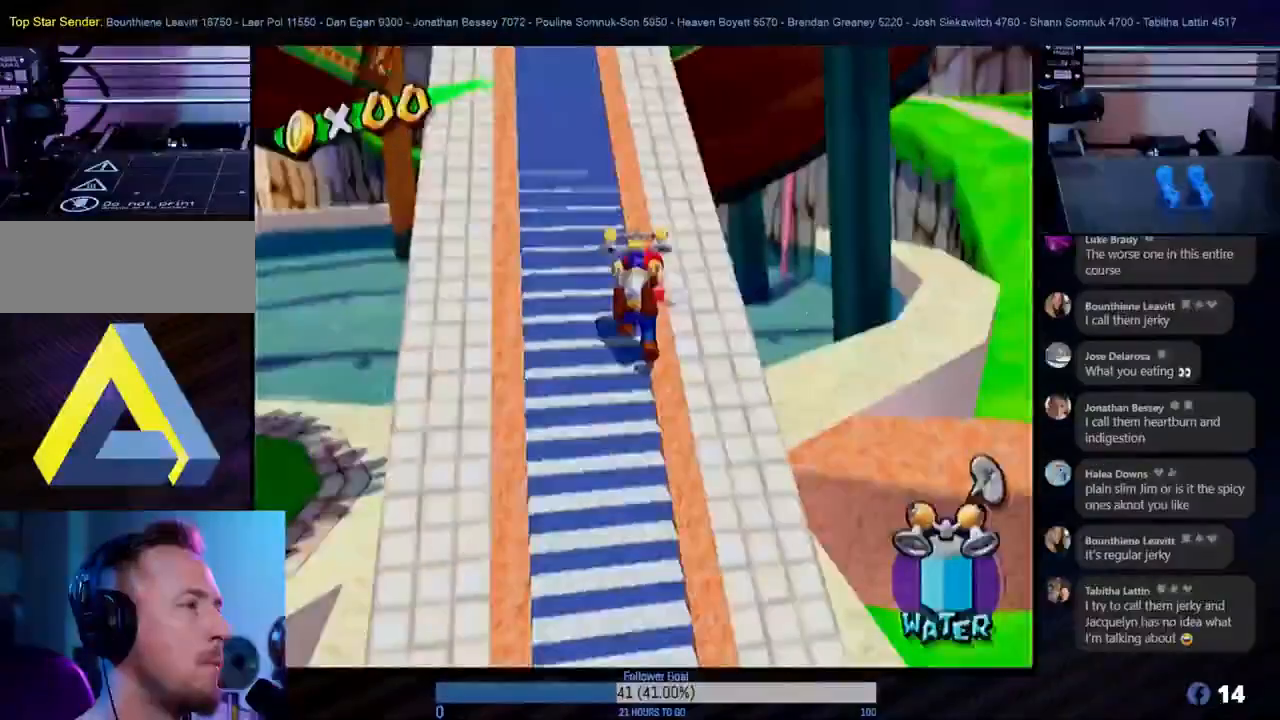
{"buttons": [], "left_stick": "up-left", "right_stick": "center", "events": [[250, "left_stick", "up-left"]]}
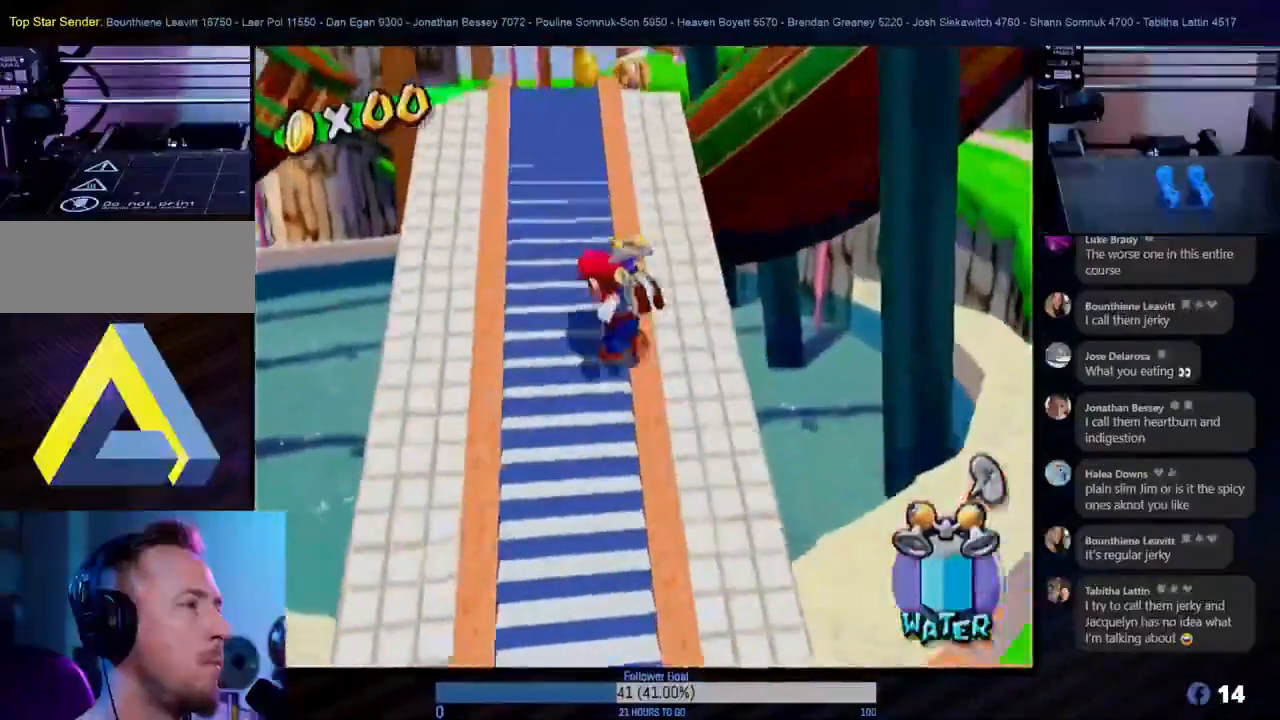
{"buttons": [], "left_stick": "up", "right_stick": "center", "events": [[33, "left_stick", "up"]]}
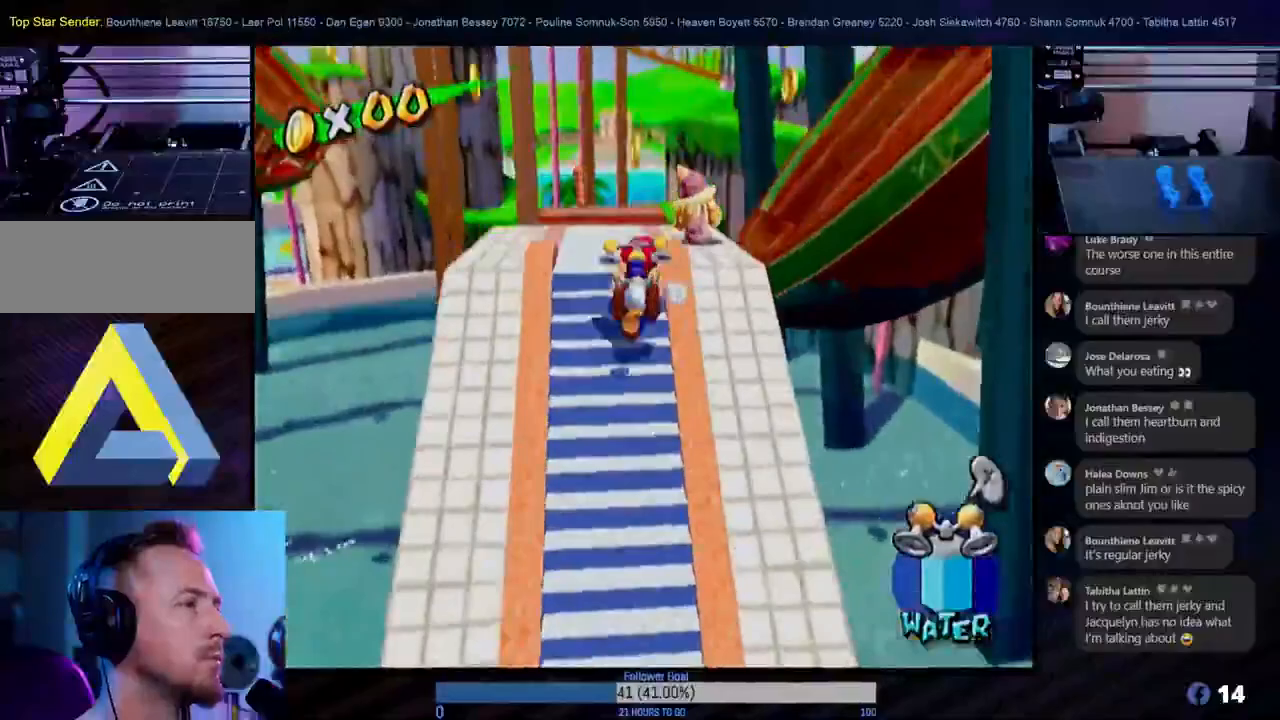
{"buttons": [], "left_stick": "center", "right_stick": "center", "events": [[300, "left_stick", "center"]]}
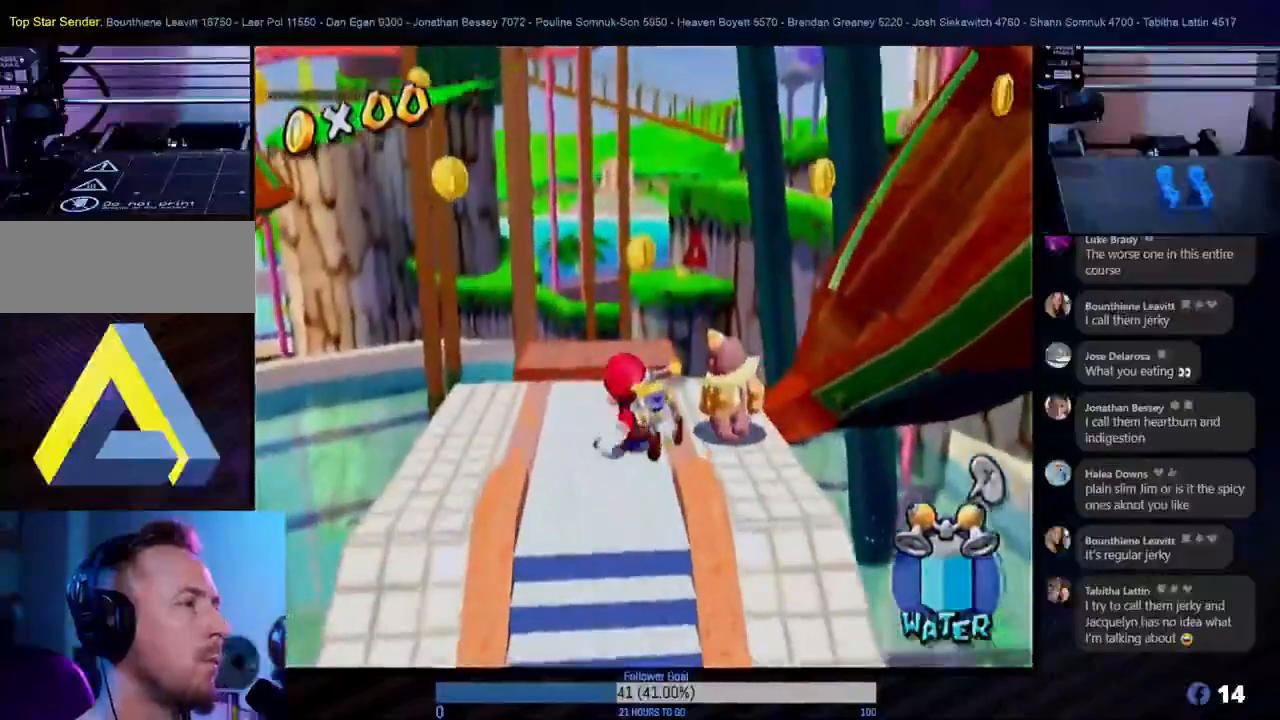
{"buttons": ["Y"], "left_stick": "center", "right_stick": "center", "events": [[100, "left_stick", "left"], [283, "left_stick", "center"], [433, "Y", "down"]]}
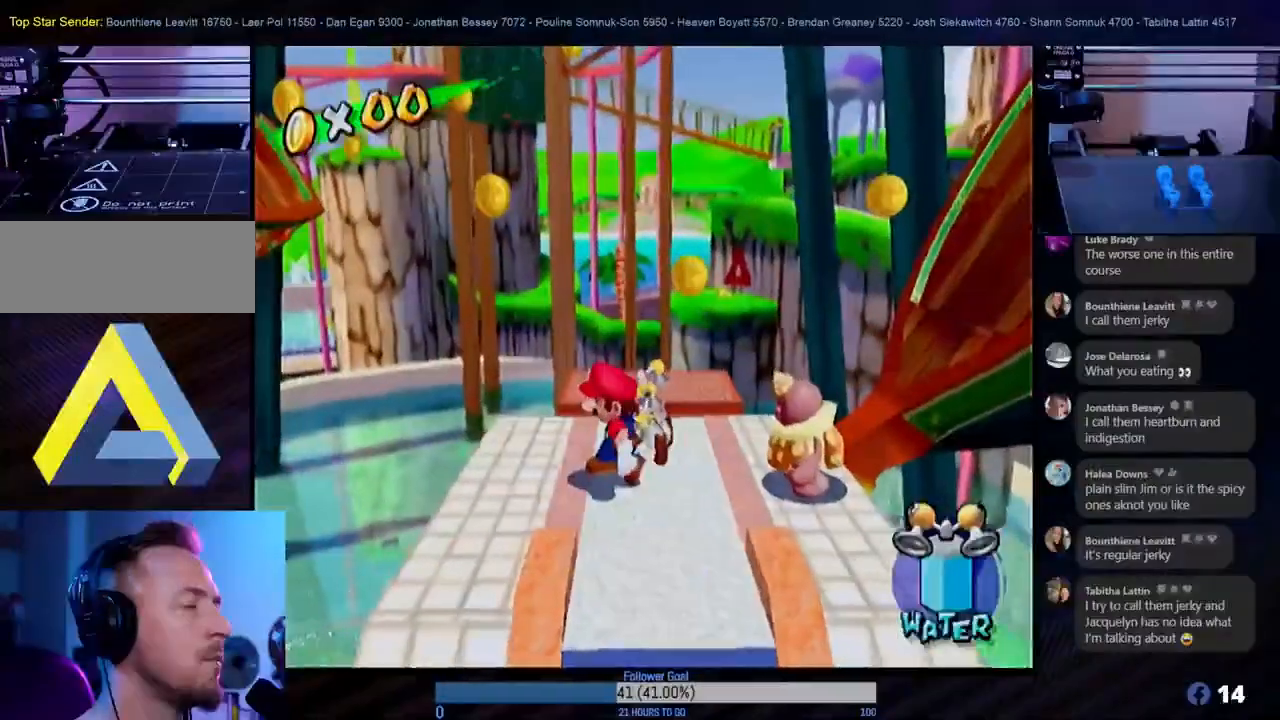
{"buttons": [], "left_stick": "center", "right_stick": "center", "events": [[67, "Y", "up"]]}
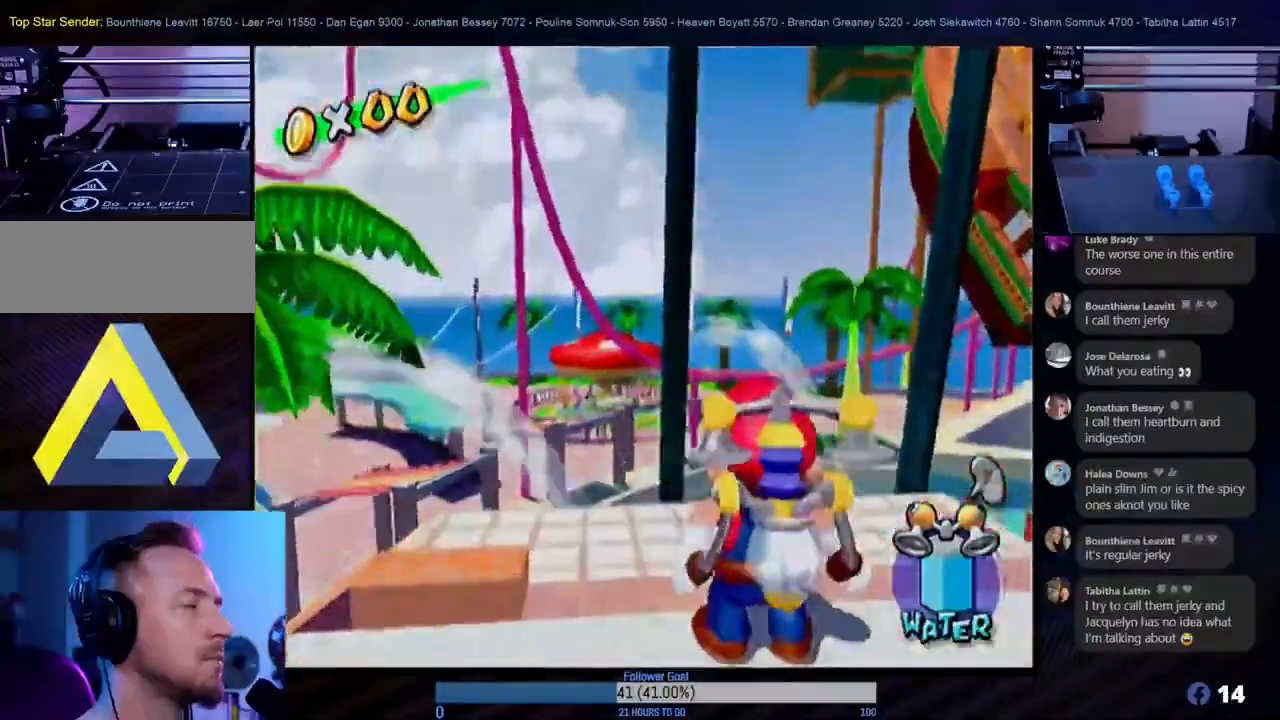
{"buttons": [], "left_stick": "center", "right_stick": "center", "events": [[283, "Y", "down"], [433, "Y", "up"]]}
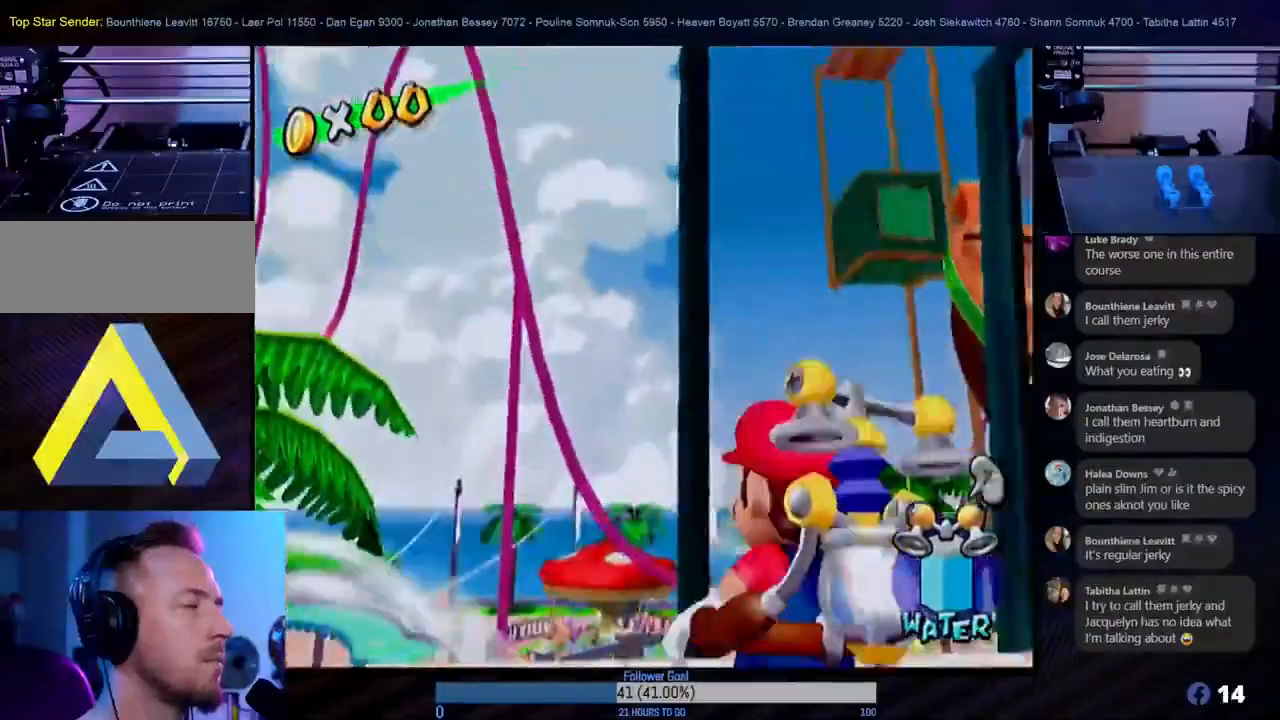
{"buttons": [], "left_stick": "up", "right_stick": "center", "events": [[367, "left_stick", "up-left"], [483, "left_stick", "up"]]}
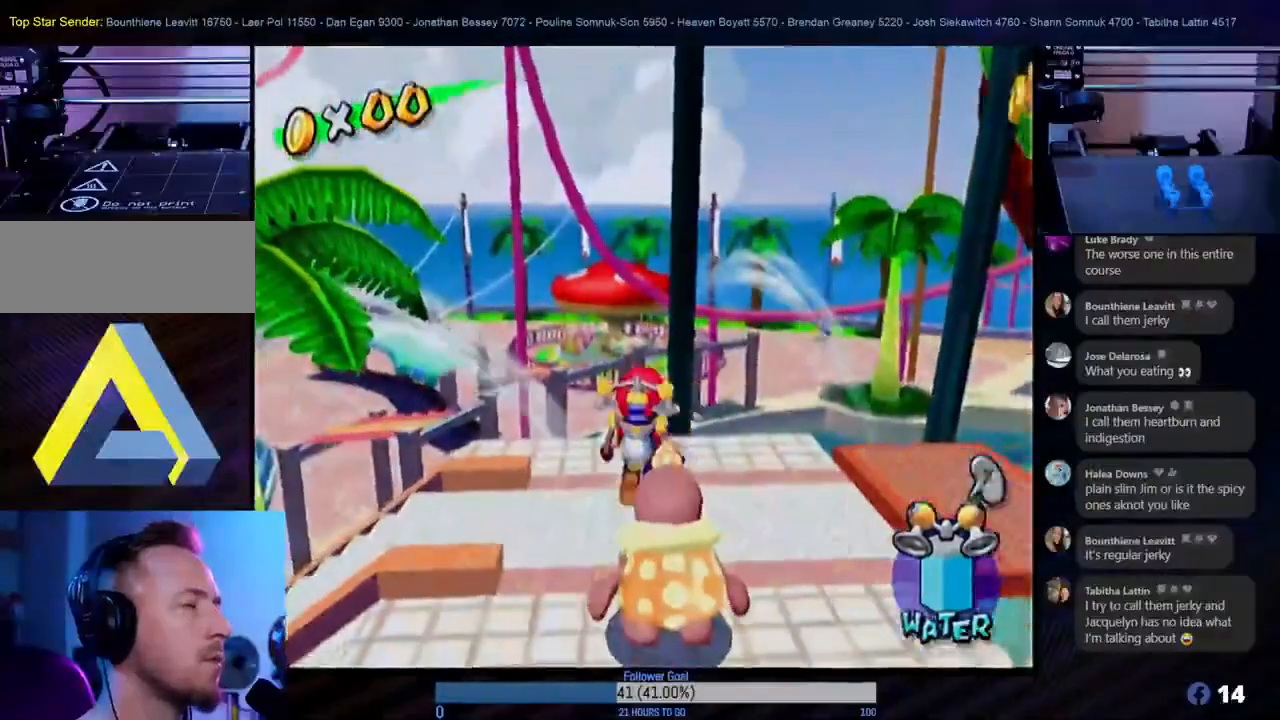
{"buttons": ["R1"], "left_stick": "up", "right_stick": "center", "events": [[167, "A", "down"], [417, "A", "up"], [417, "R1", "down"]]}
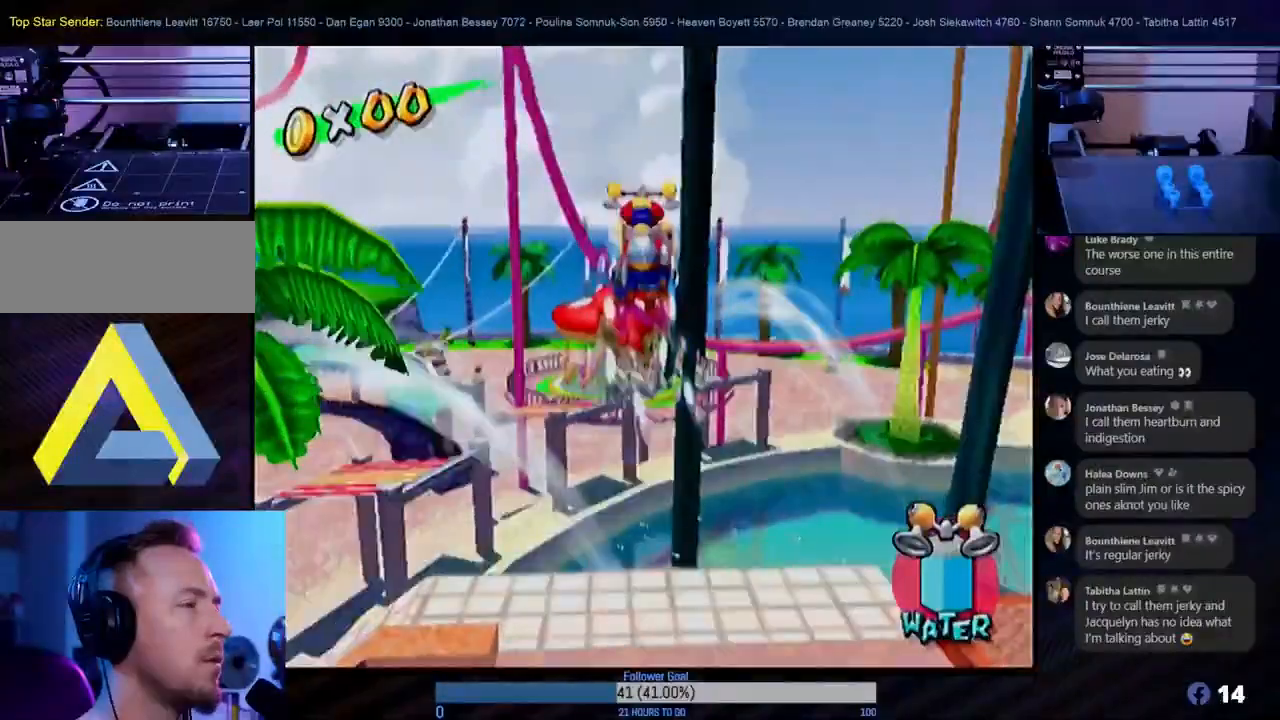
{"buttons": ["R1"], "left_stick": "up", "right_stick": "center", "events": [[167, "left_stick", "up-left"], [400, "left_stick", "up"]]}
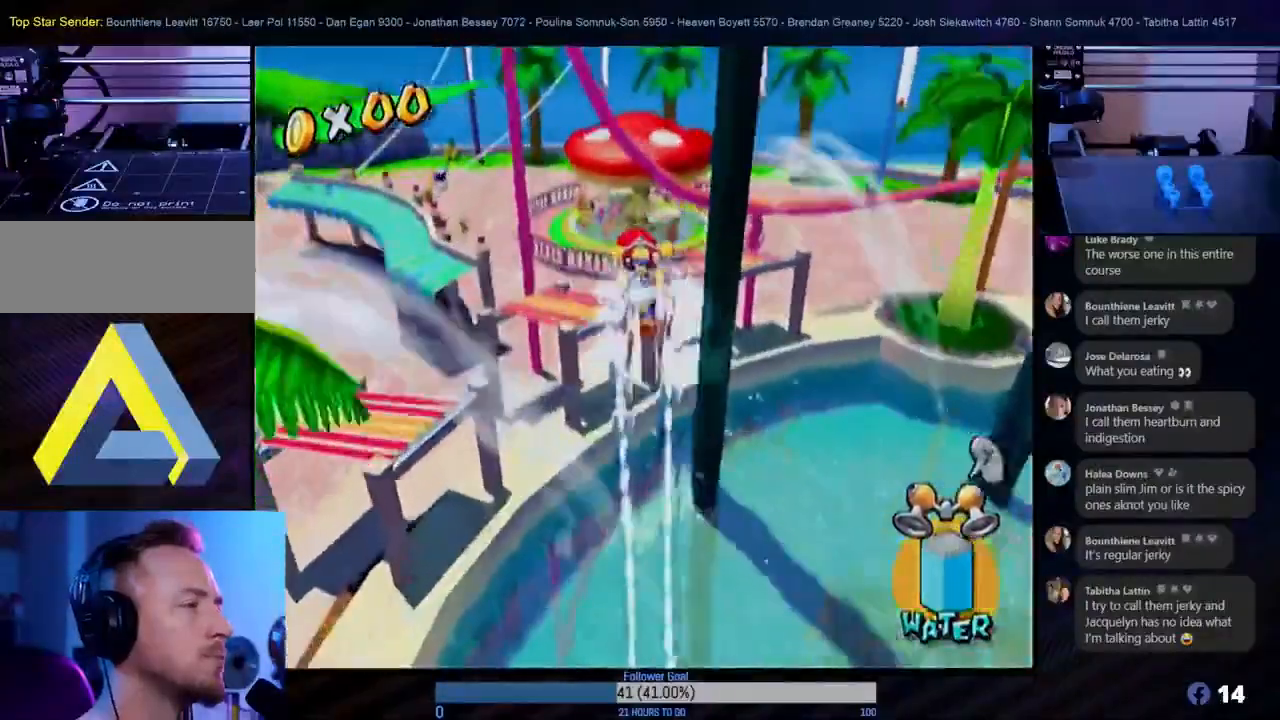
{"buttons": ["R1"], "left_stick": "up", "right_stick": "center", "events": []}
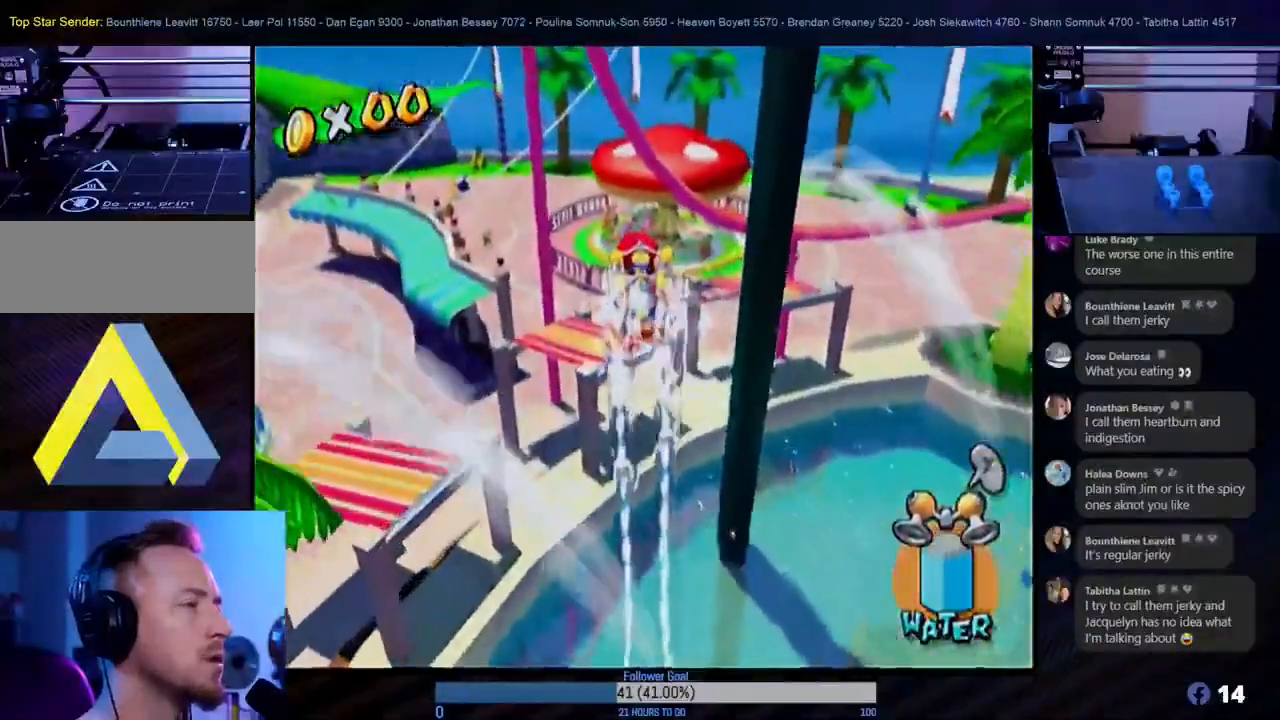
{"buttons": ["R1"], "left_stick": "up", "right_stick": "center", "events": []}
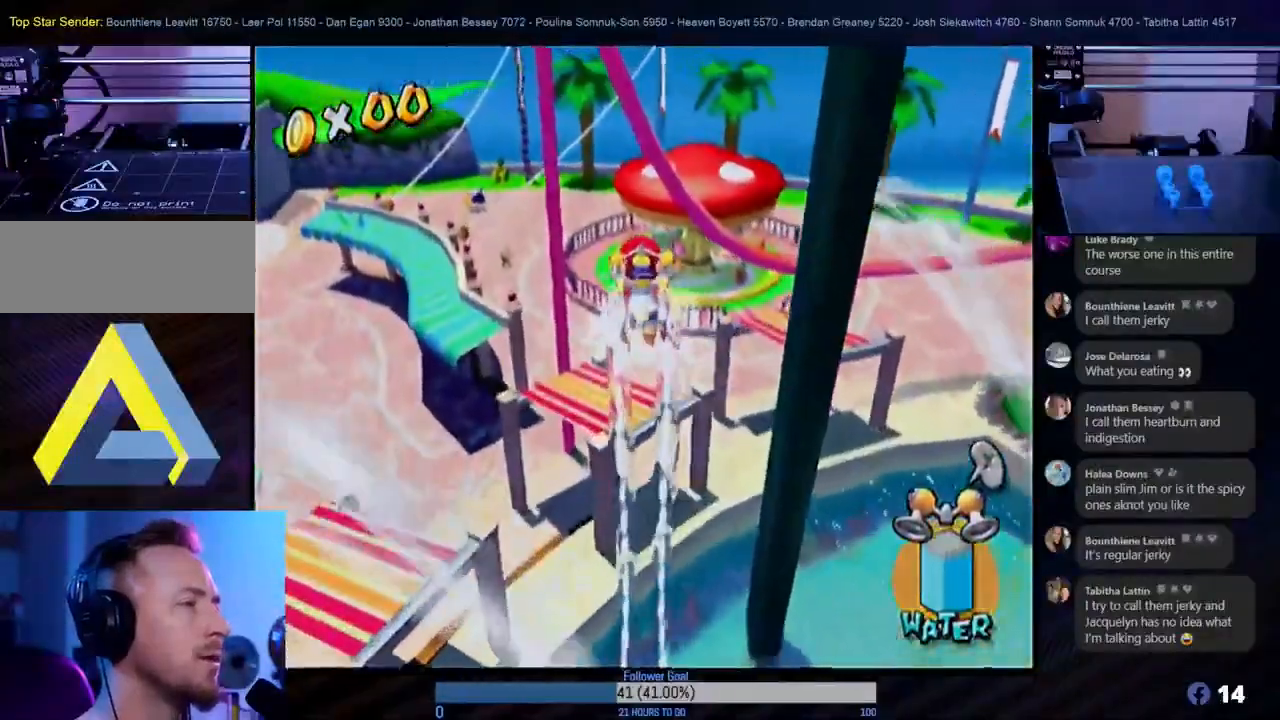
{"buttons": [], "left_stick": "up", "right_stick": "center", "events": [[450, "R1", "up"]]}